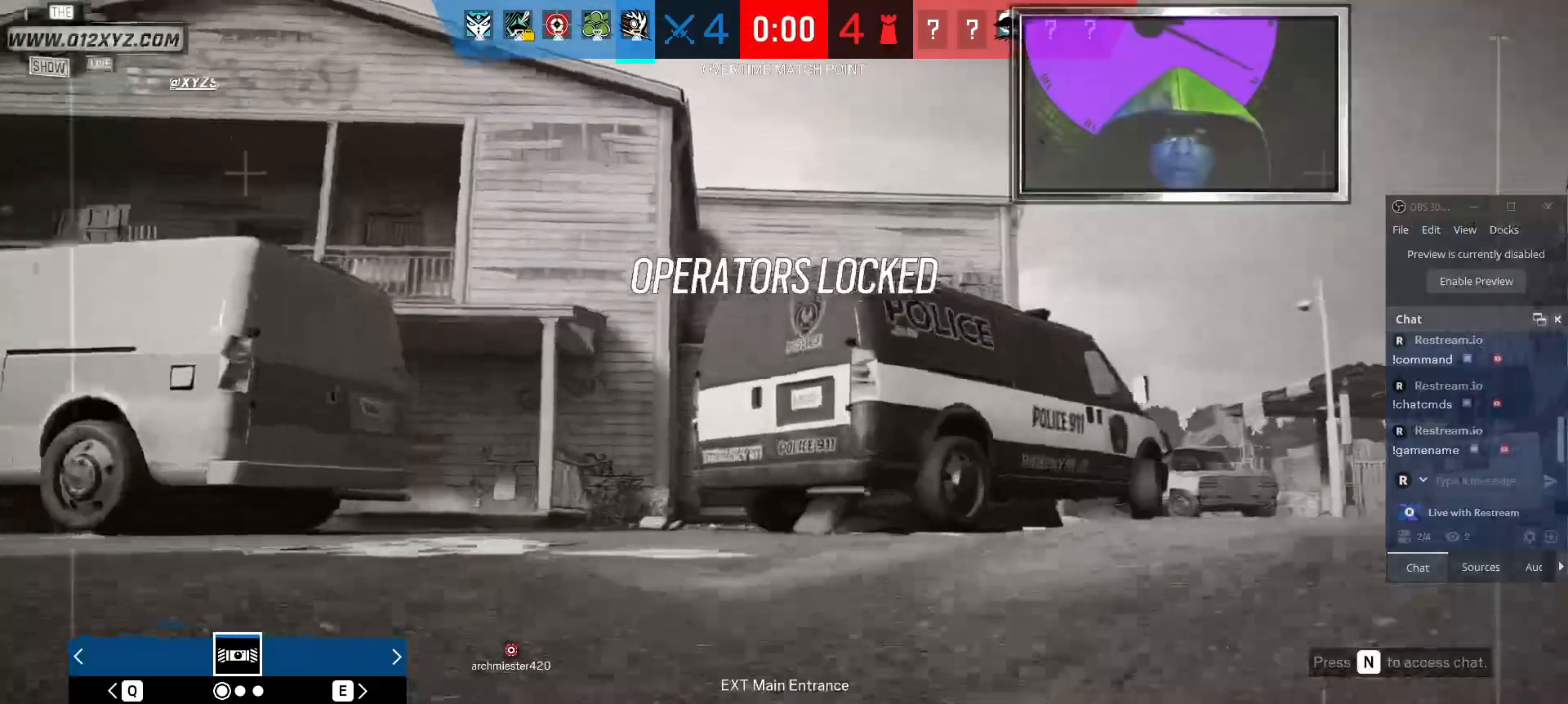
Gameplay with keyboard and mouse; each line is a JSON object with the keys and mouse buttons held at the frame after it. "events" lists presses ("down") and releases ("up") of "1", "2", "3", "4", "5", "a", "alt", "b", "c", "ctrl", "d", "e", "f", "g", "q", "r", "s", "shift", "space", "t", "tab", "v", "w", "x", "z", "mouse_left", "mouse_wheel", "mouse_right", "mouse_mb4" and "mouse_mb5" between this image and that frame as [ms after this image, input, new state], when the widget could be followed in between. "mouse_left", "mouse_wheel", "mouse_right", "mouse_mb4", "mouse_mb5" = the "left", "wheel", "right", "mb4", "mb5" buttons of the "mouse" list. No other keys are recorded. "wheel" means that the mouse wheel is clicked or scrolled. Not read: mouse_move.
{"keys": [], "mouse": [], "events": [[200, "space", "down"], [367, "space", "up"]]}
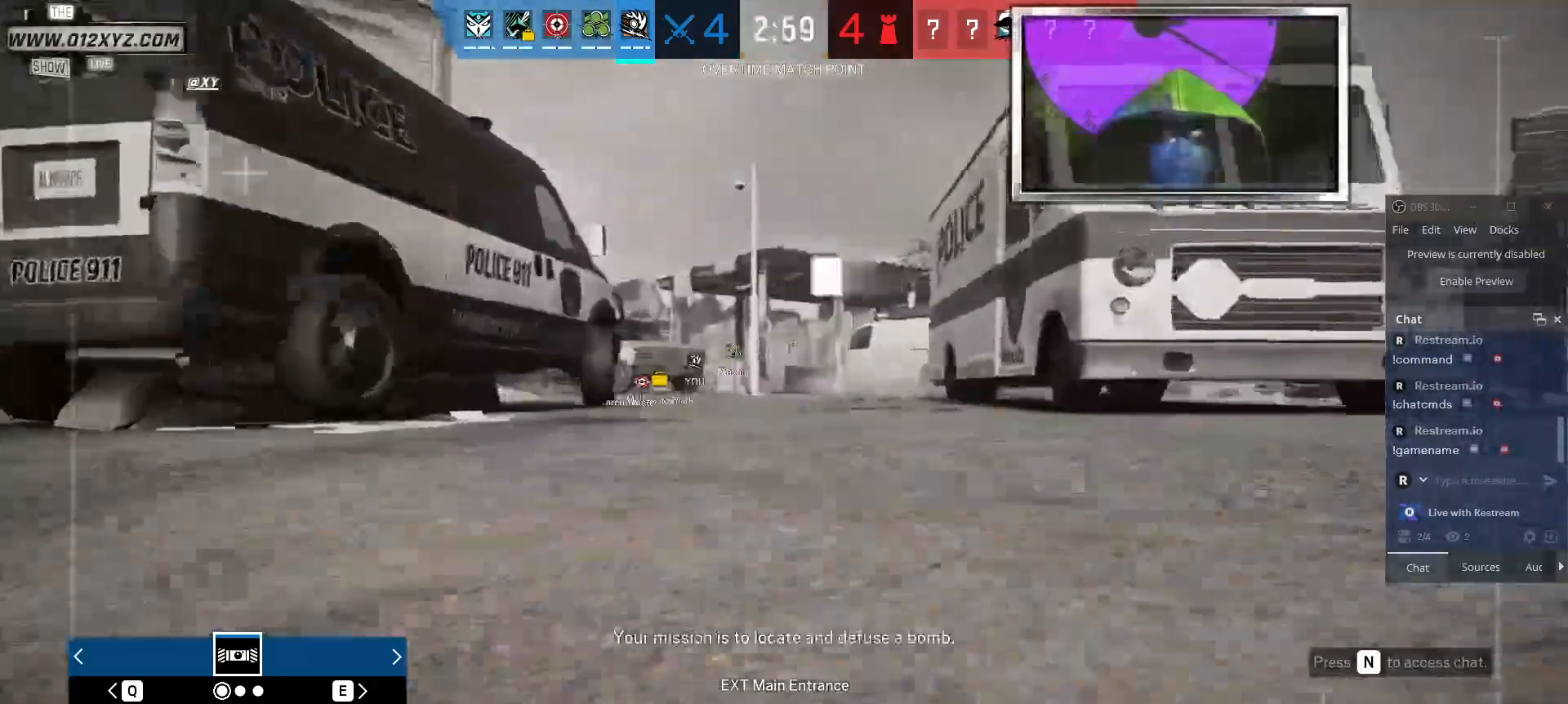
{"keys": ["q"], "mouse": [], "events": [[400, "q", "down"]]}
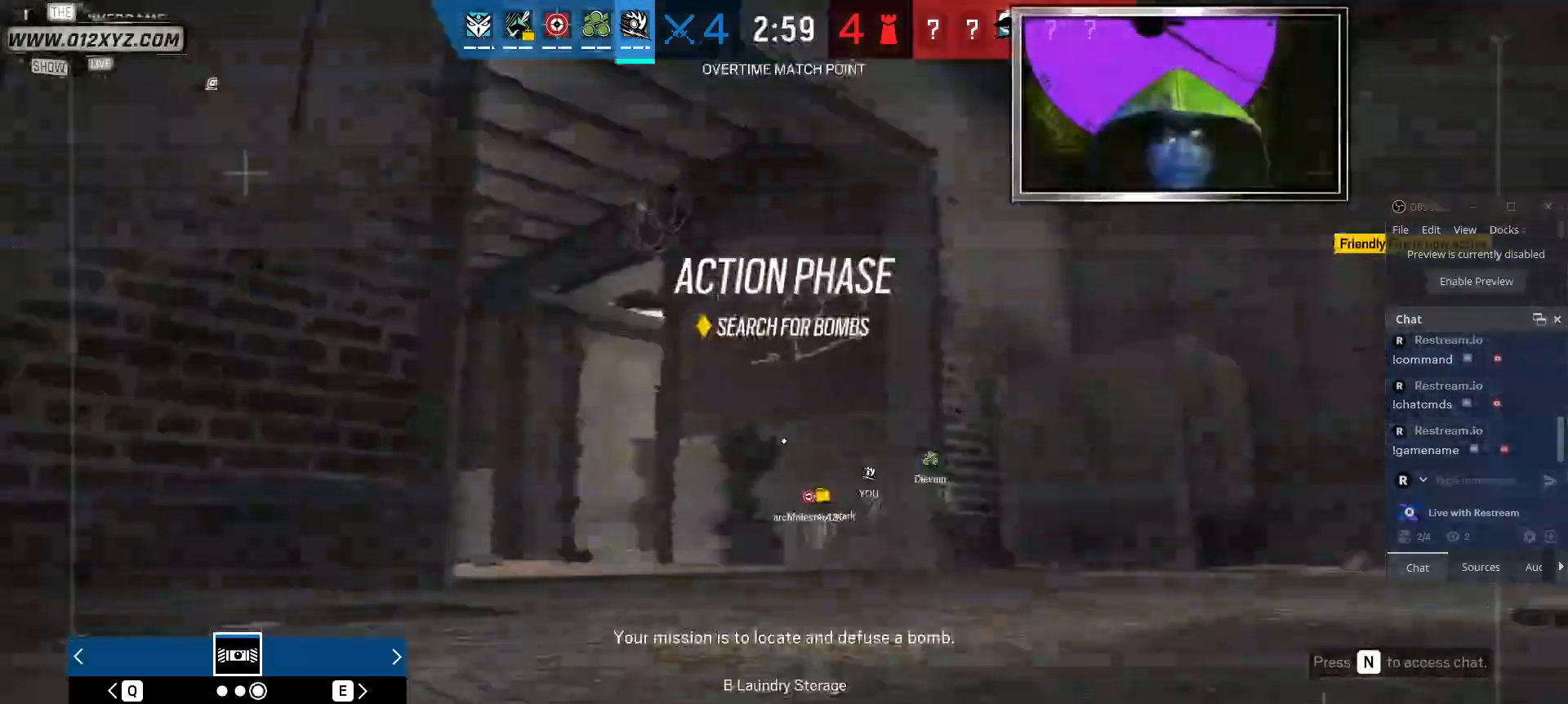
{"keys": [], "mouse": [], "events": [[34, "q", "up"]]}
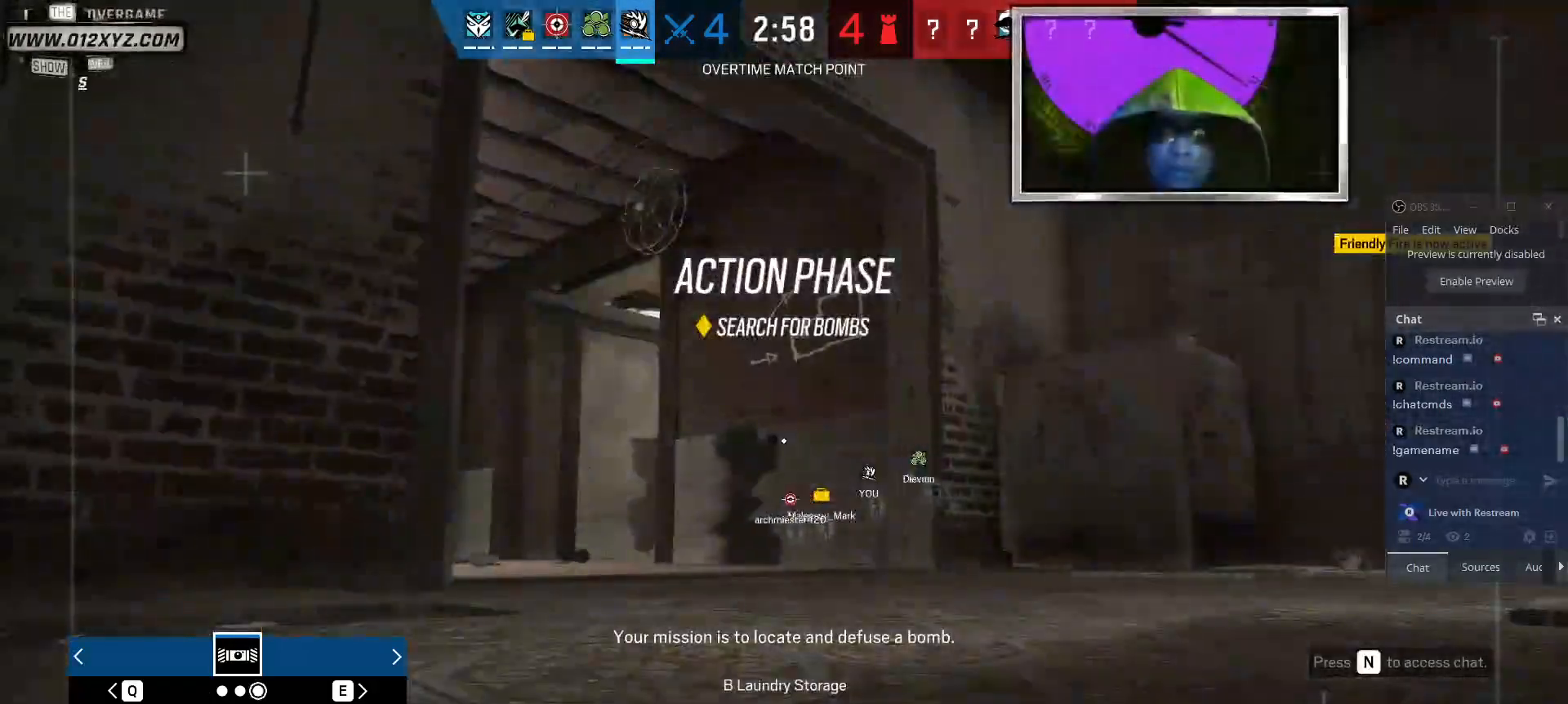
{"keys": [], "mouse": [], "events": [[100, "5", "down"], [200, "5", "up"]]}
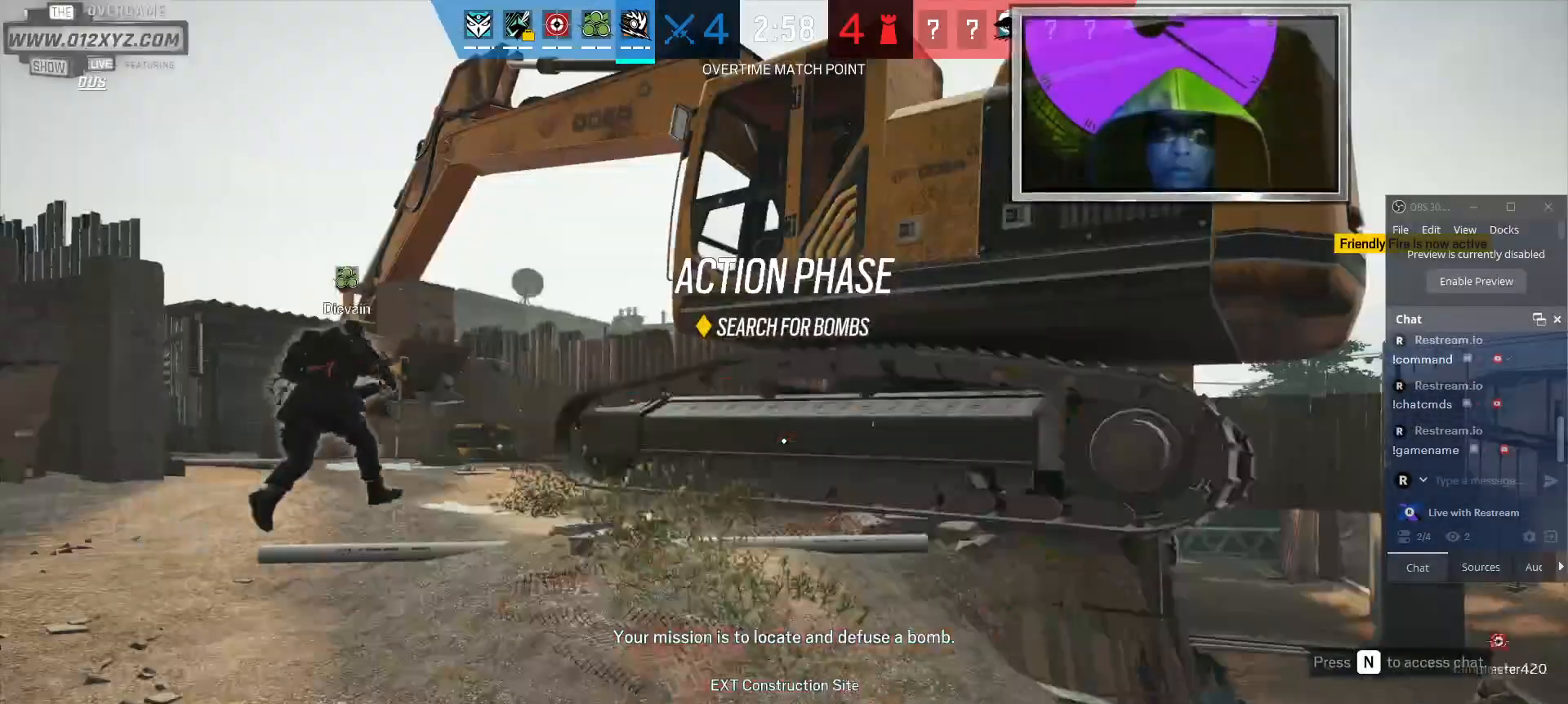
{"keys": ["shift", "w"], "mouse": [], "events": [[67, "w", "down"], [367, "shift", "down"]]}
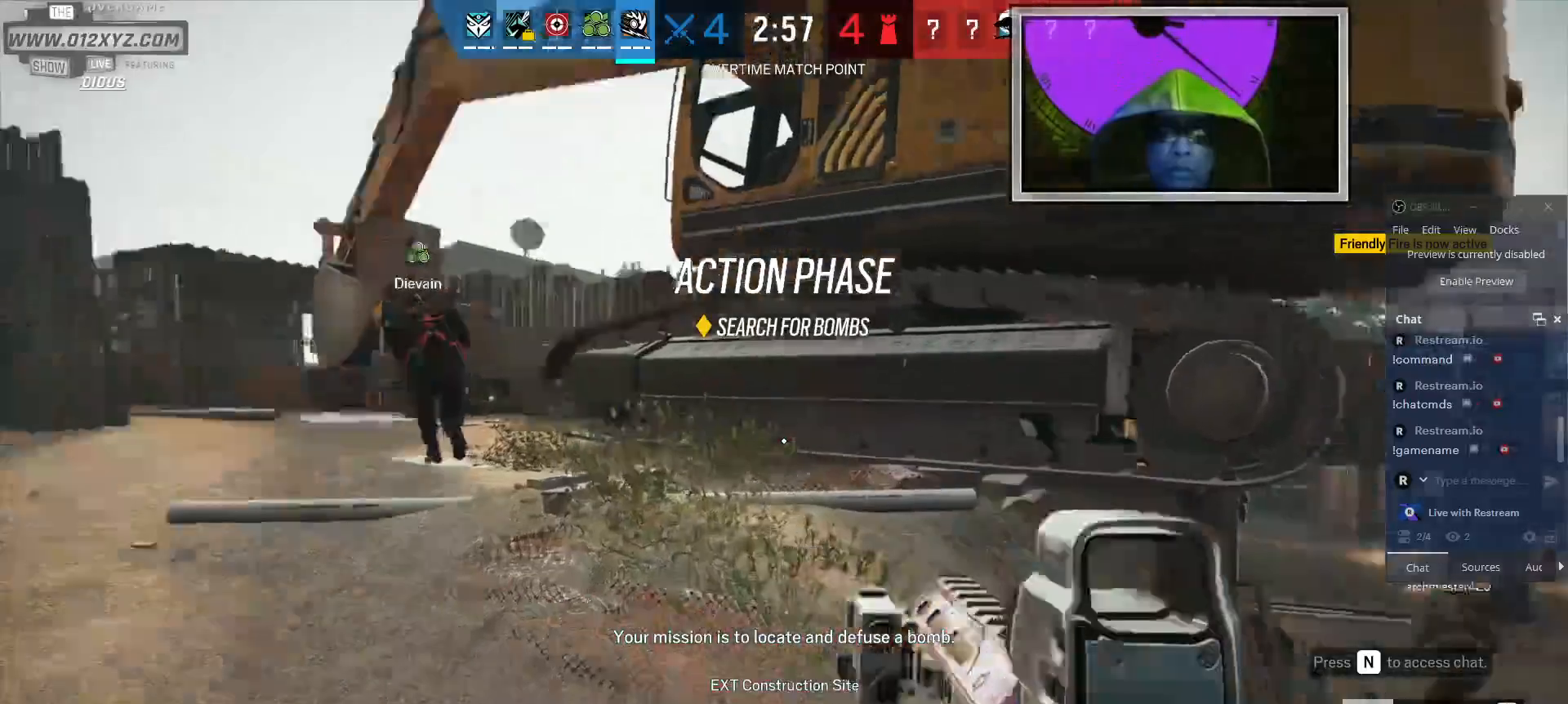
{"keys": ["shift", "w"], "mouse": [], "events": []}
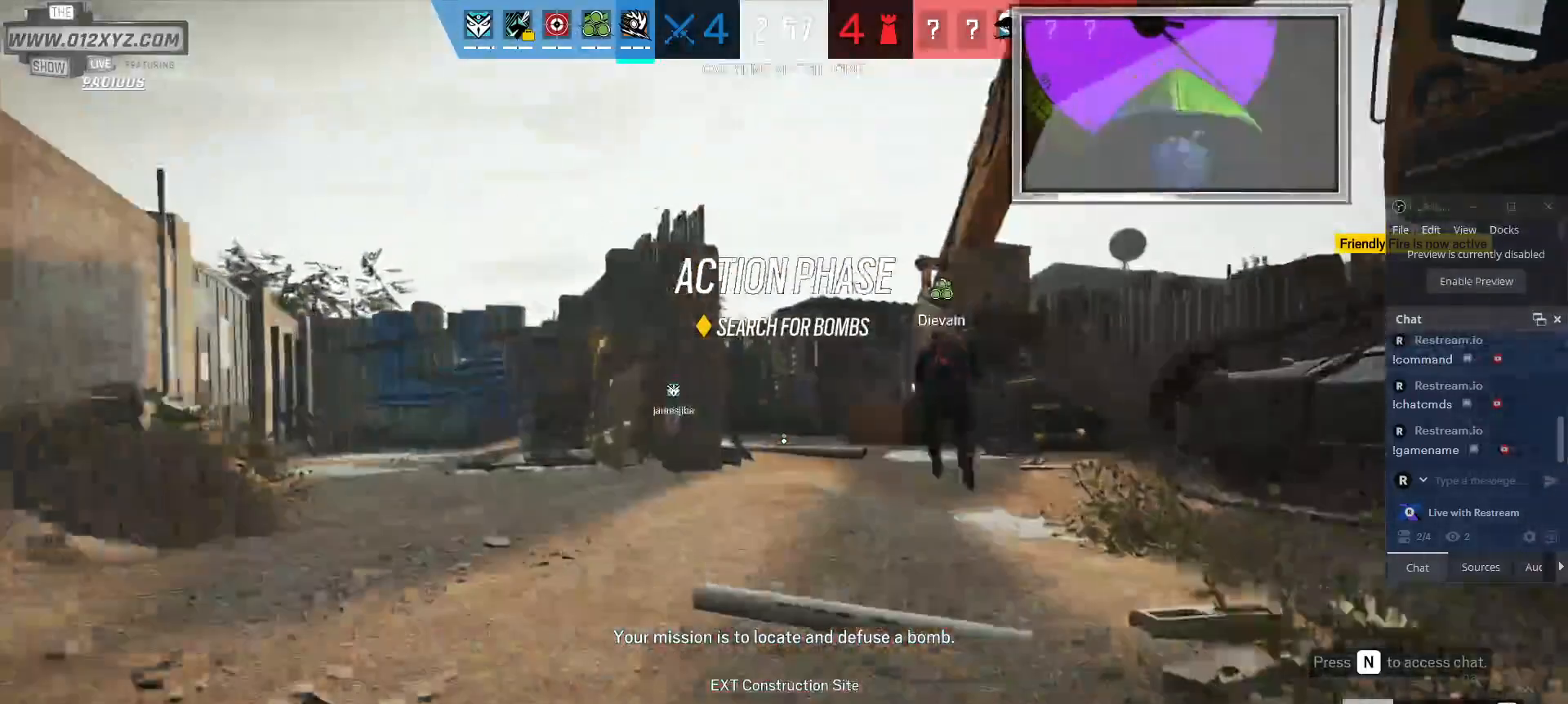
{"keys": ["shift", "w"], "mouse": [], "events": []}
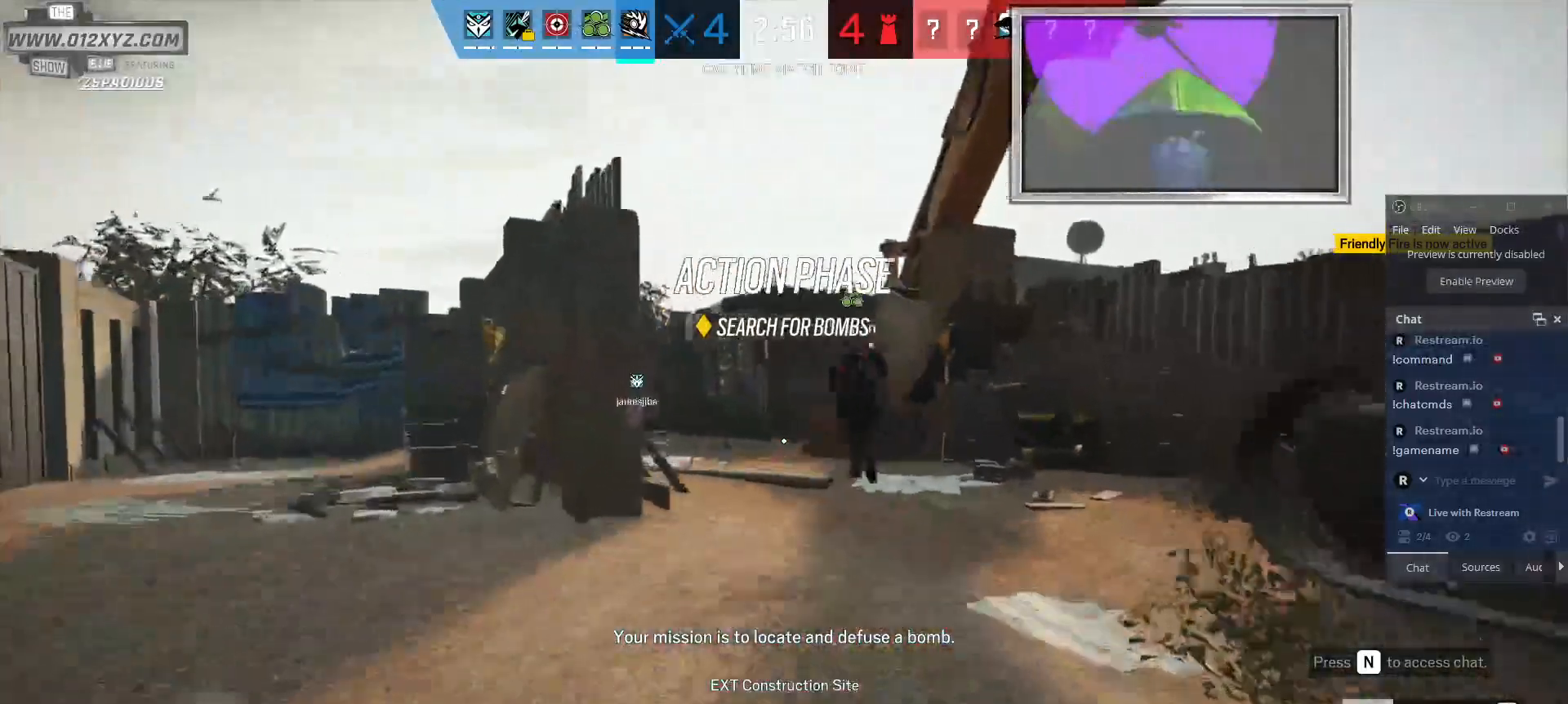
{"keys": ["shift", "w"], "mouse": [], "events": []}
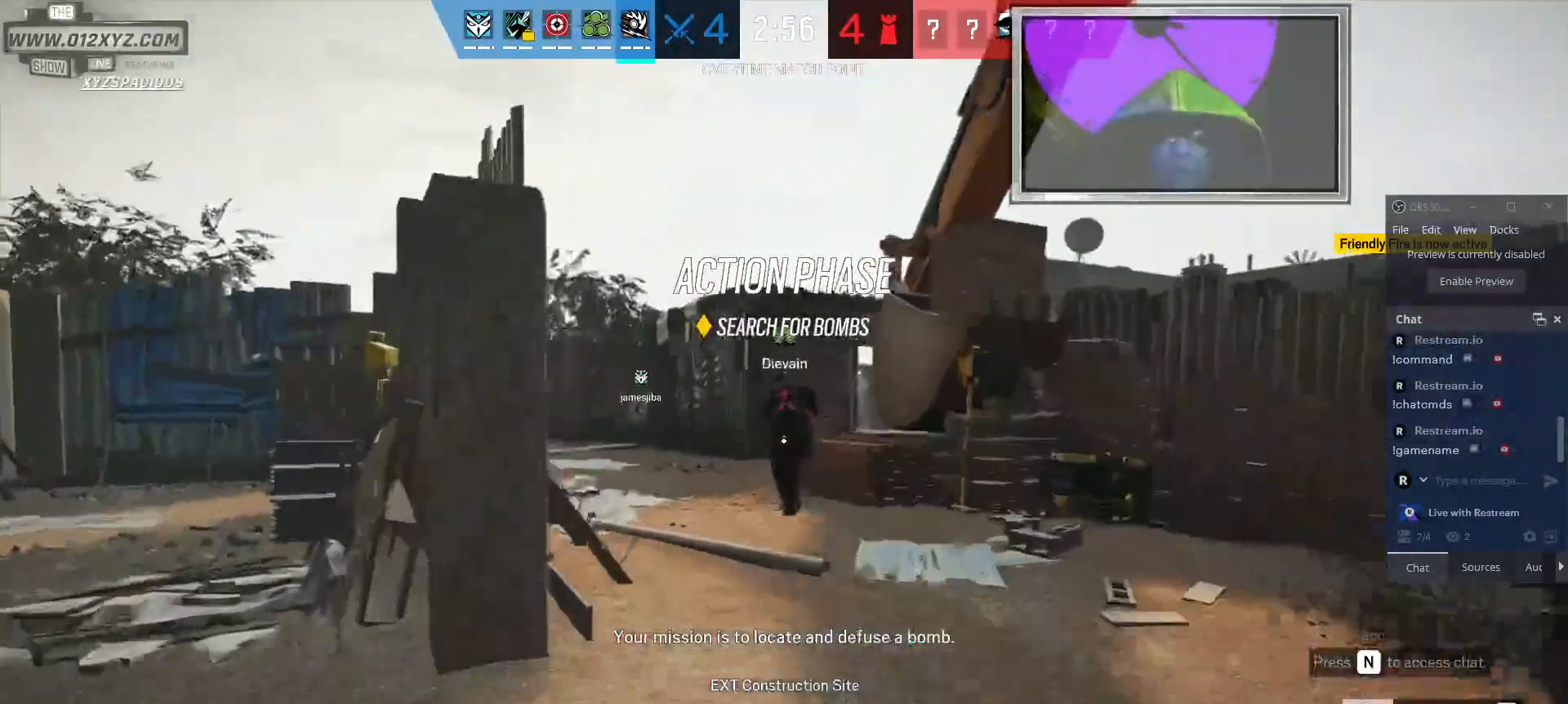
{"keys": ["shift", "w"], "mouse": [], "events": []}
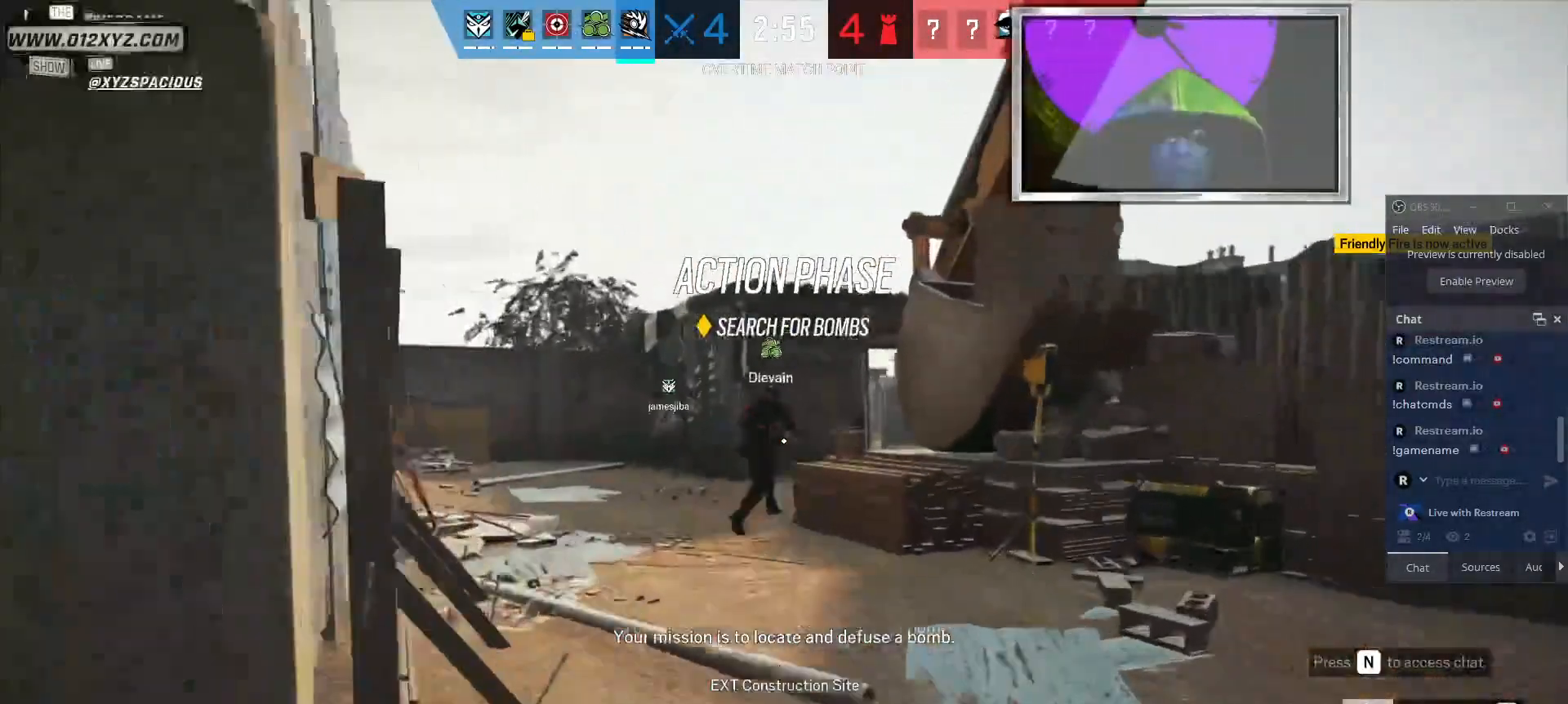
{"keys": ["shift", "w"], "mouse": [], "events": []}
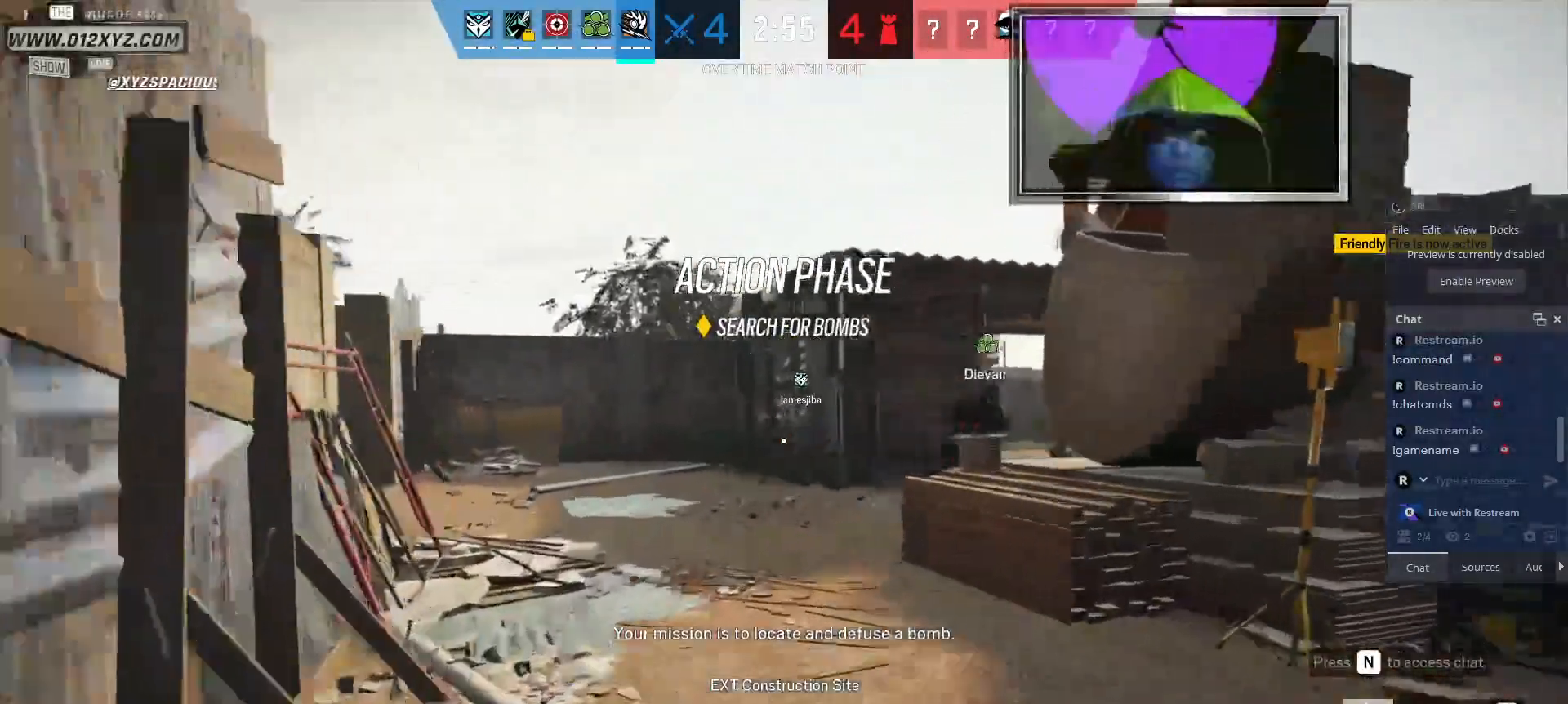
{"keys": ["shift", "w"], "mouse": [], "events": []}
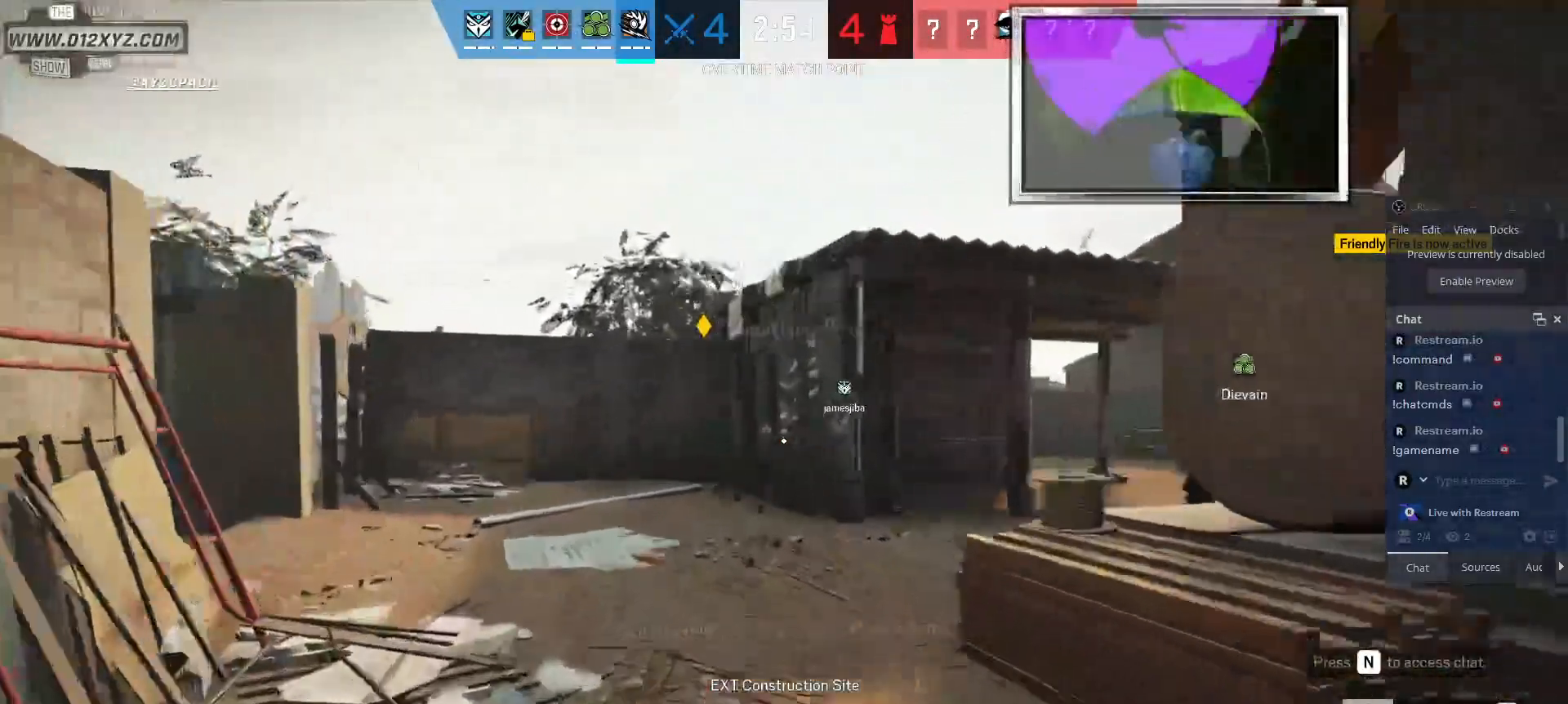
{"keys": ["shift", "w"], "mouse": [], "events": []}
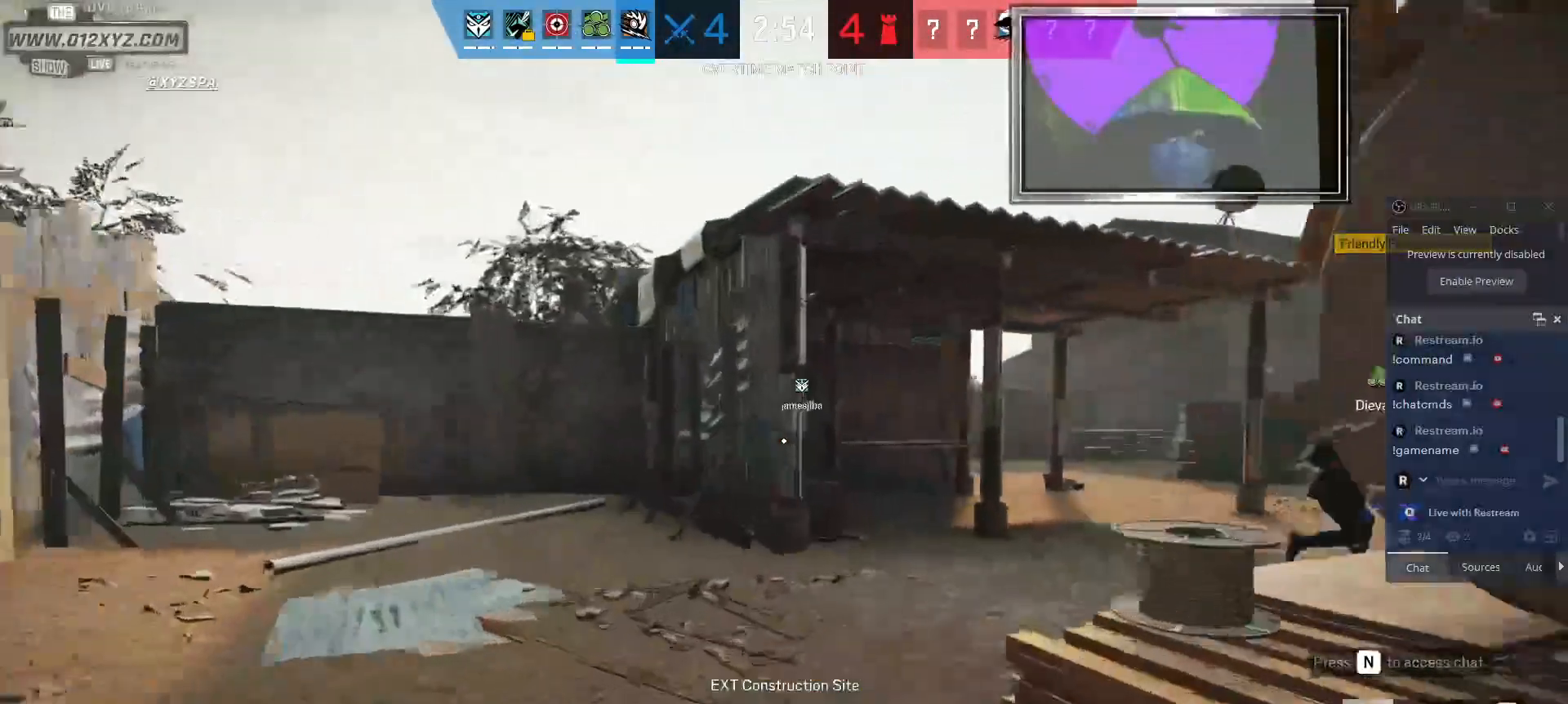
{"keys": ["shift", "w"], "mouse": [], "events": []}
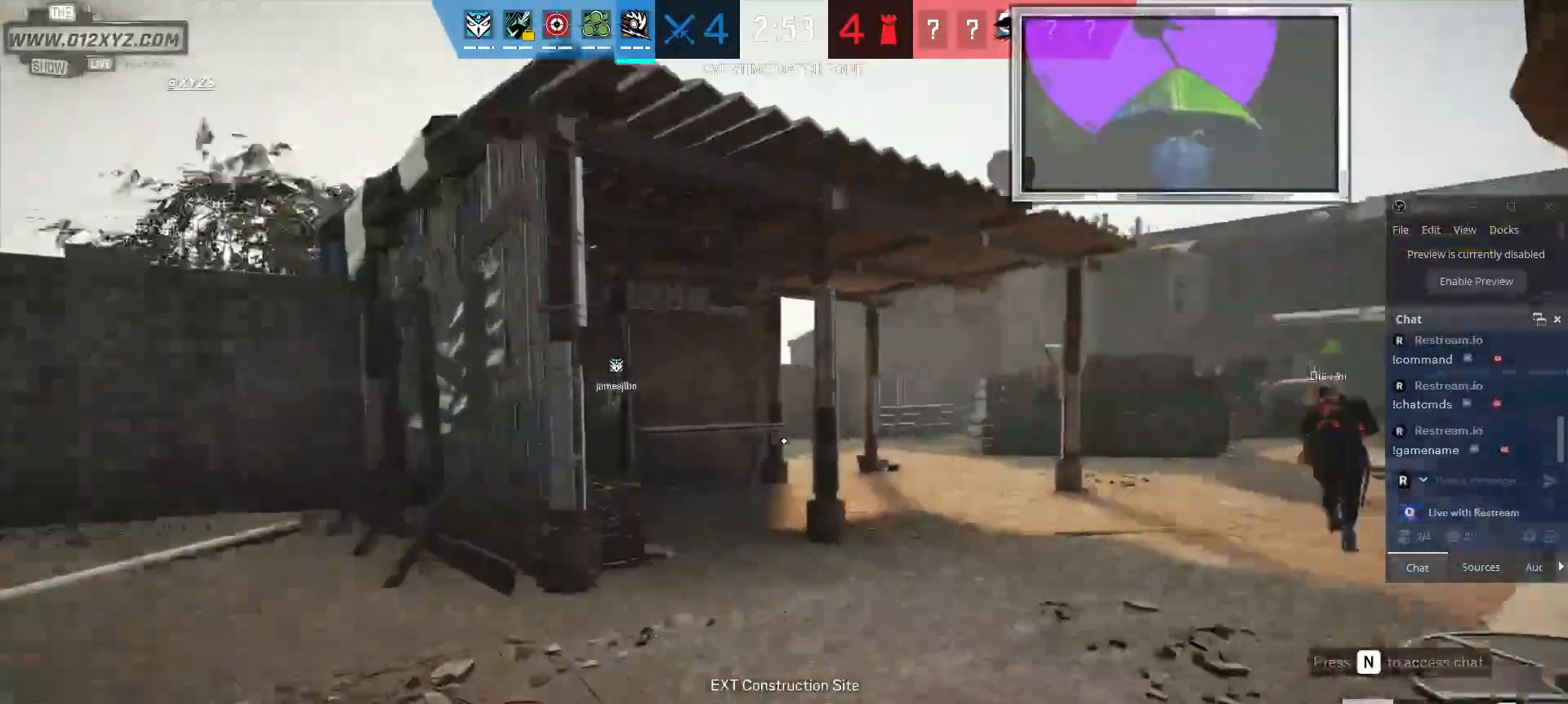
{"keys": ["shift", "w"], "mouse": [], "events": []}
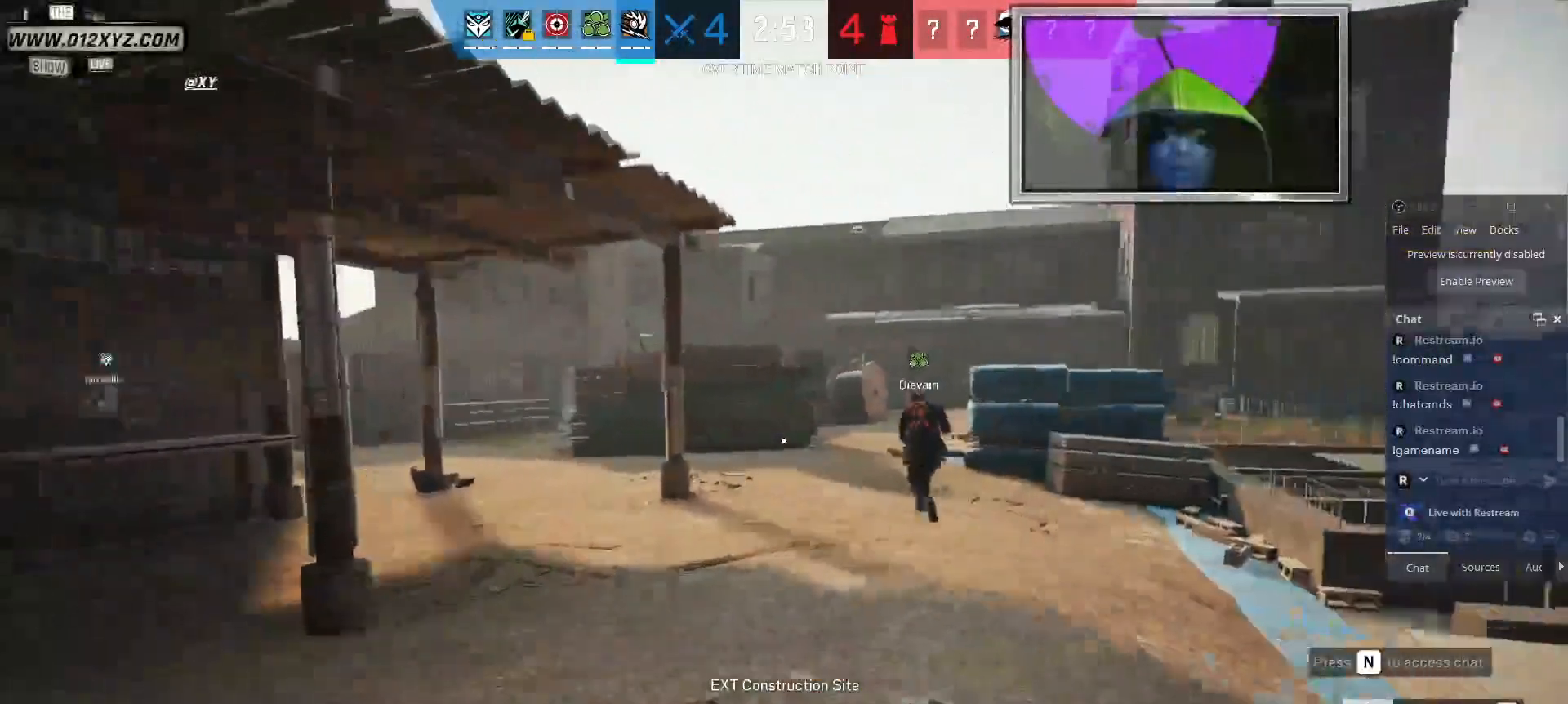
{"keys": ["shift", "w"], "mouse": [], "events": []}
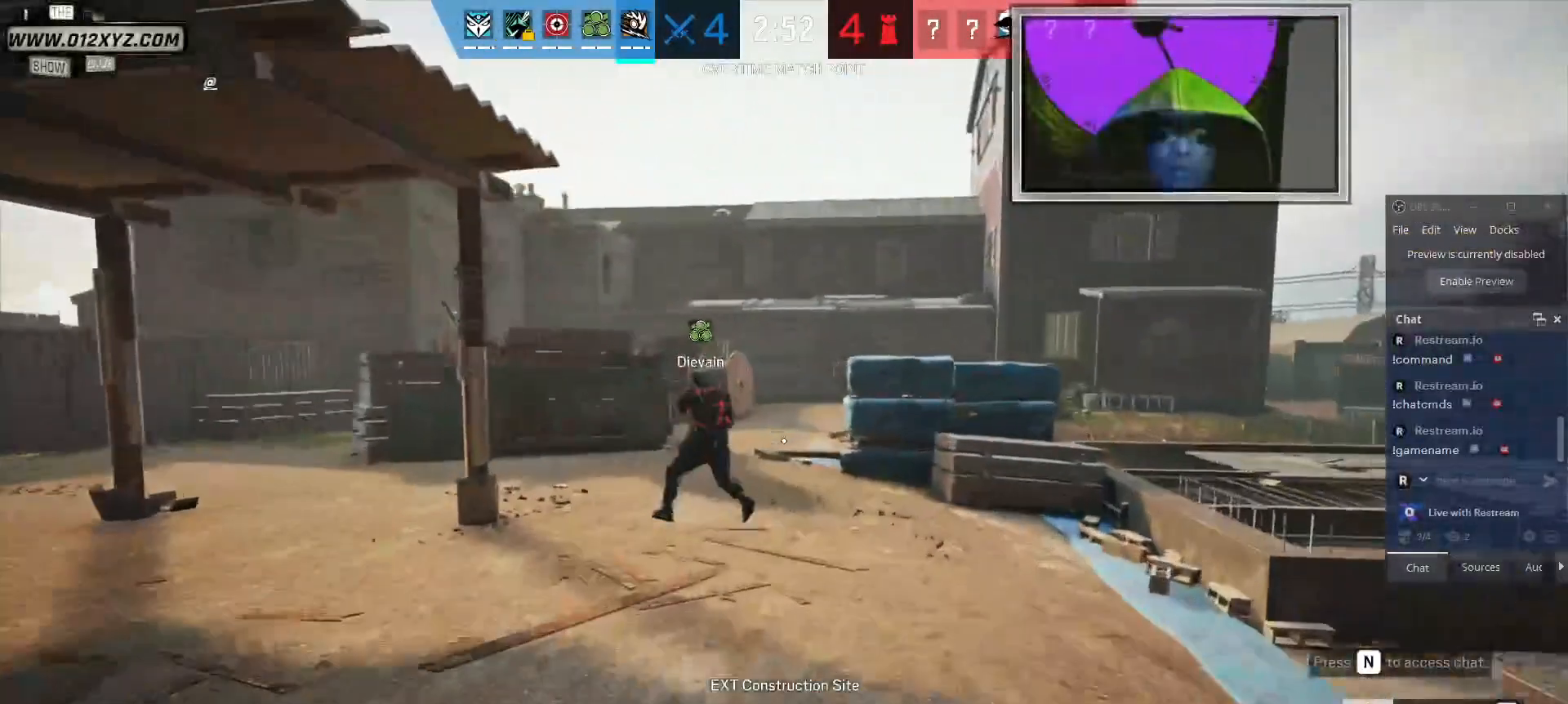
{"keys": ["shift", "w"], "mouse": [], "events": []}
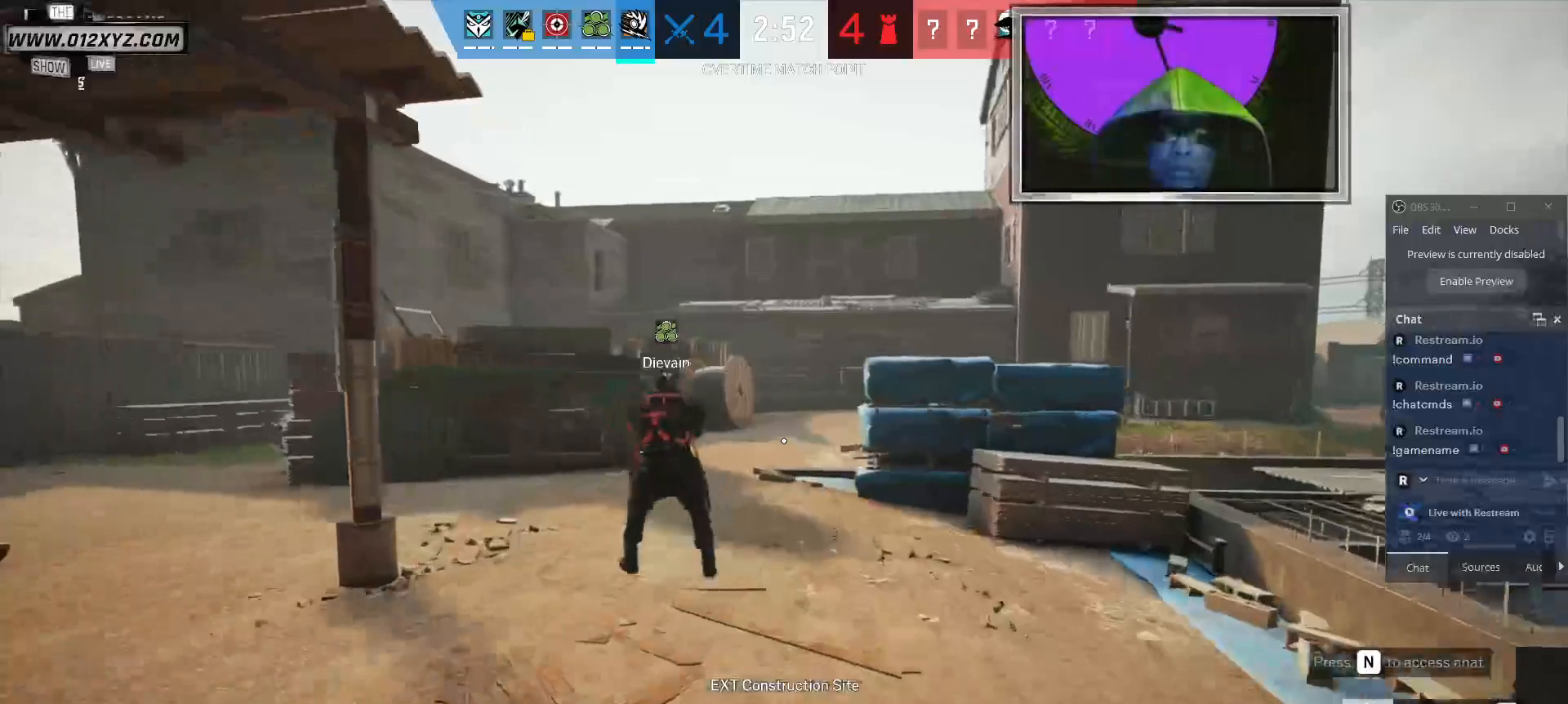
{"keys": ["shift", "w"], "mouse": [], "events": [[167, "d", "down"], [334, "d", "up"]]}
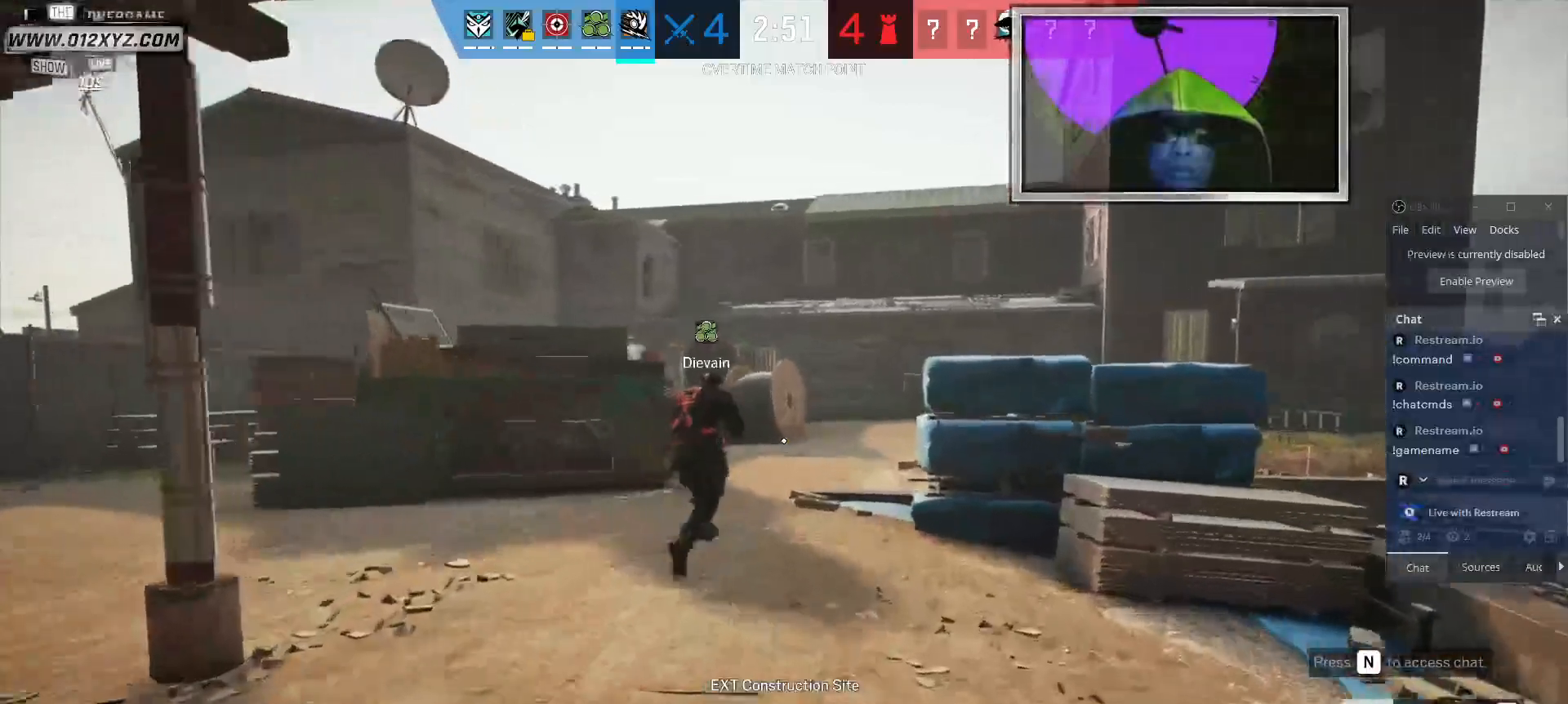
{"keys": ["shift", "w"], "mouse": [], "events": []}
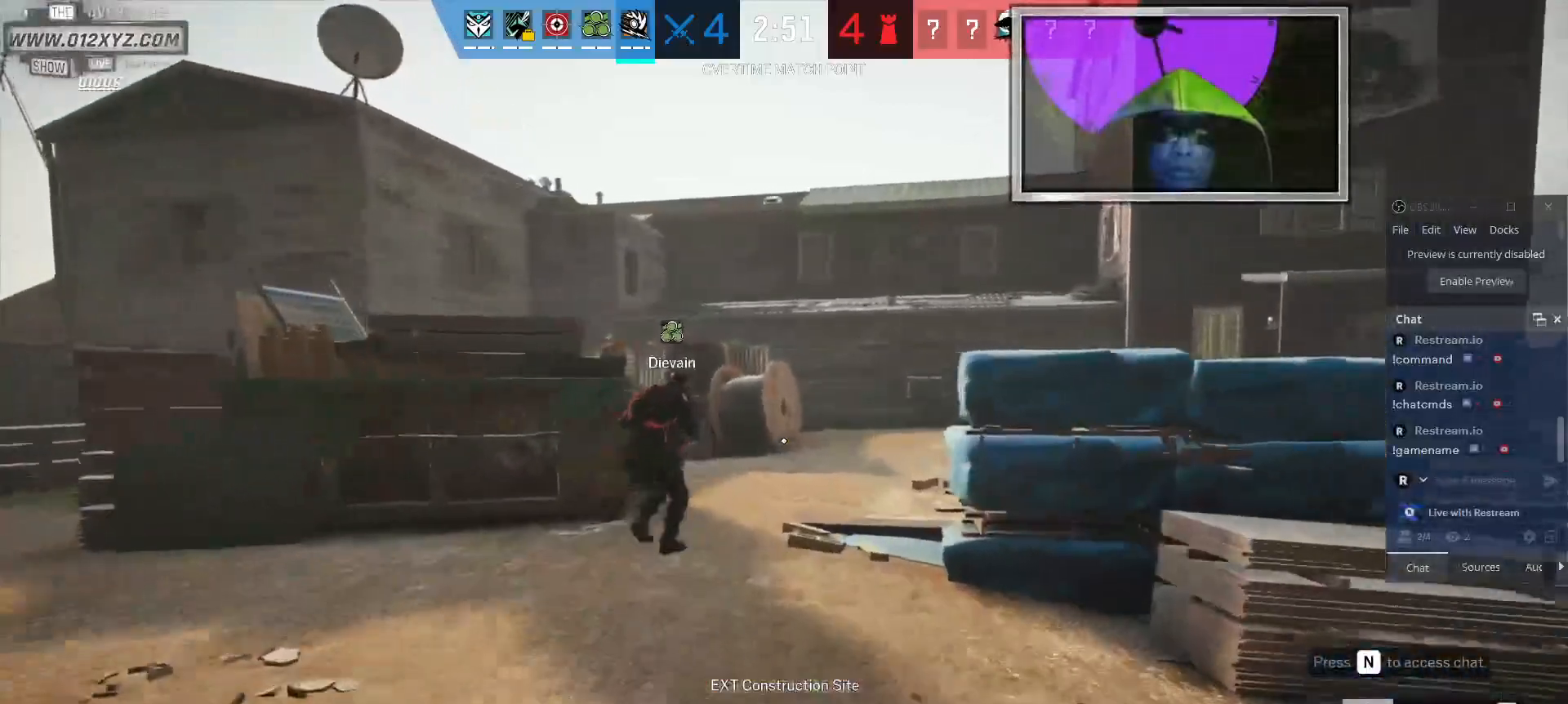
{"keys": ["shift", "w"], "mouse": [], "events": []}
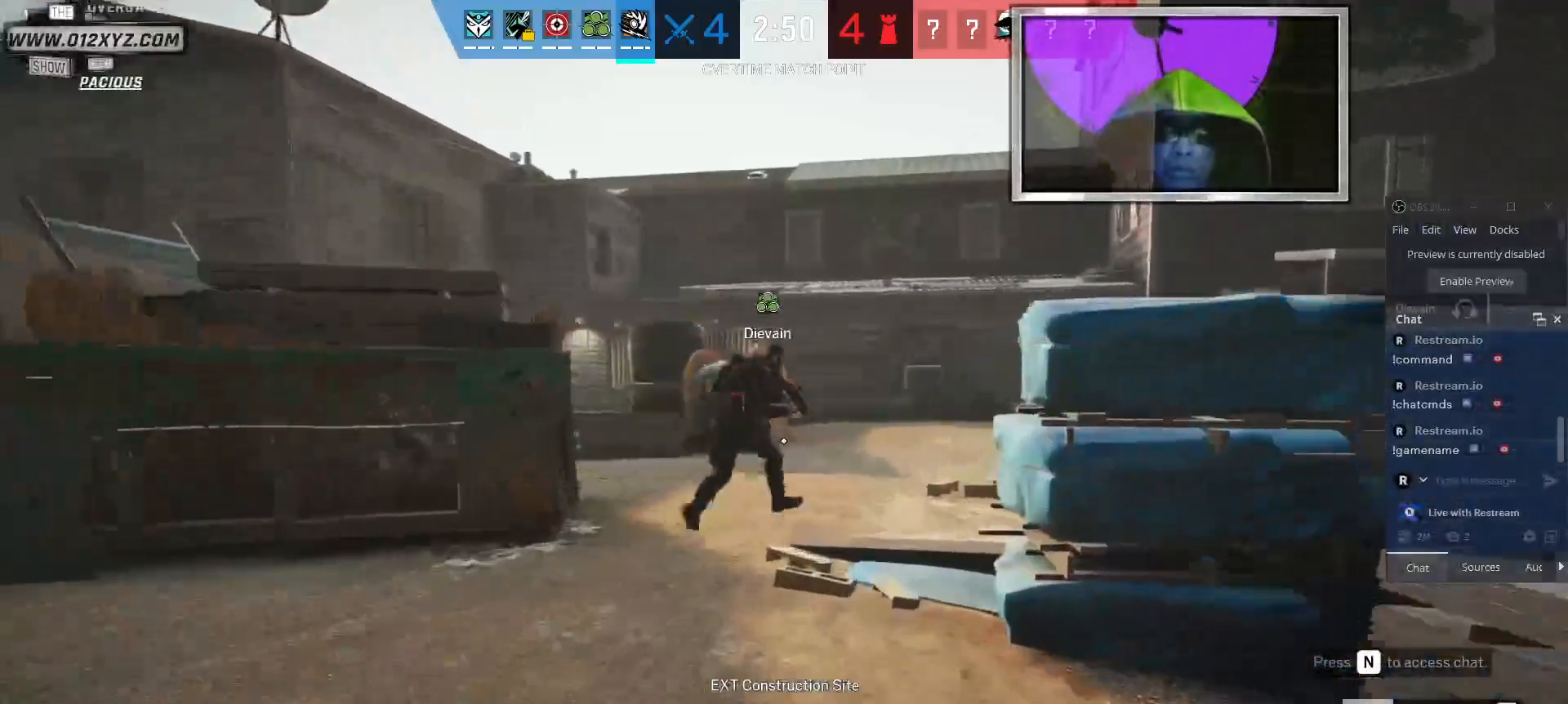
{"keys": ["shift", "w"], "mouse": [], "events": []}
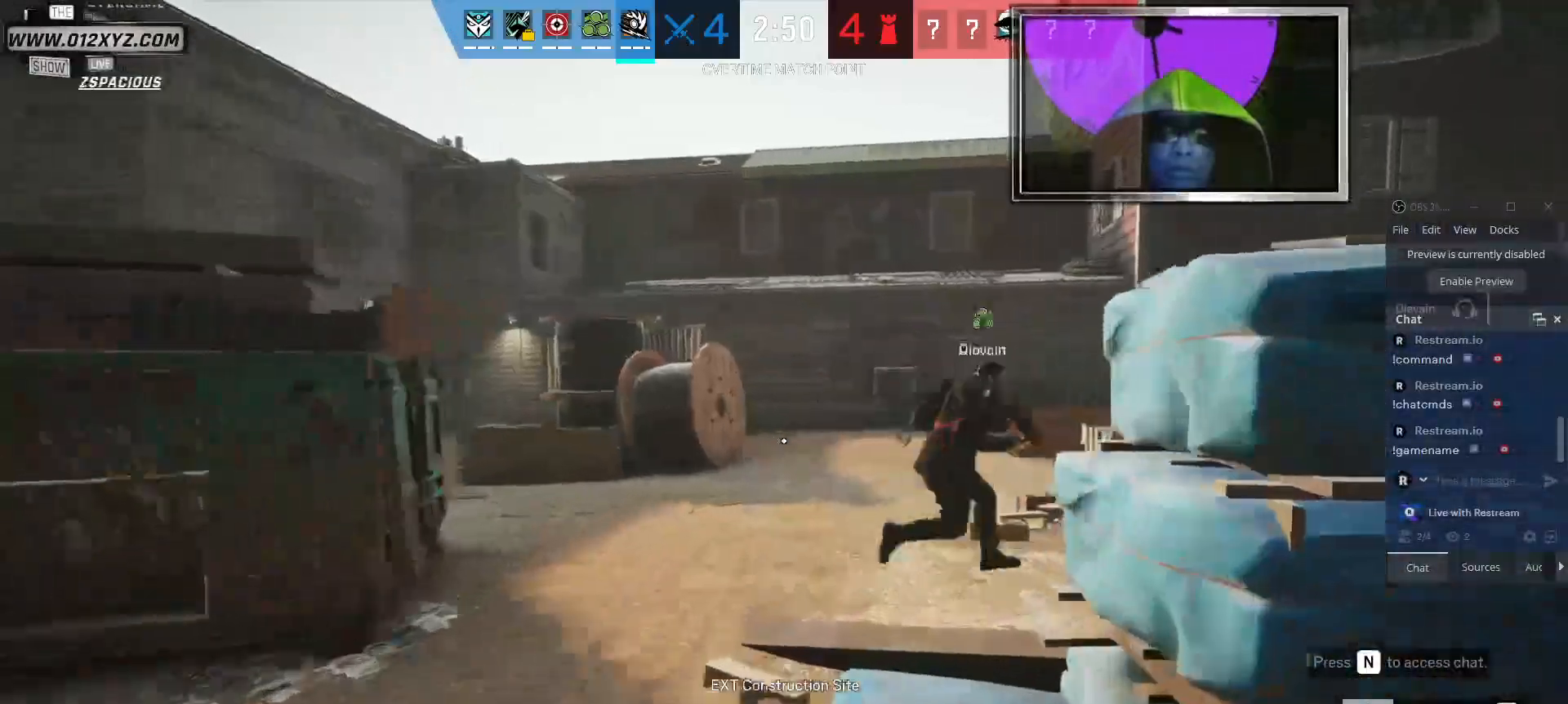
{"keys": ["shift", "w"], "mouse": [], "events": []}
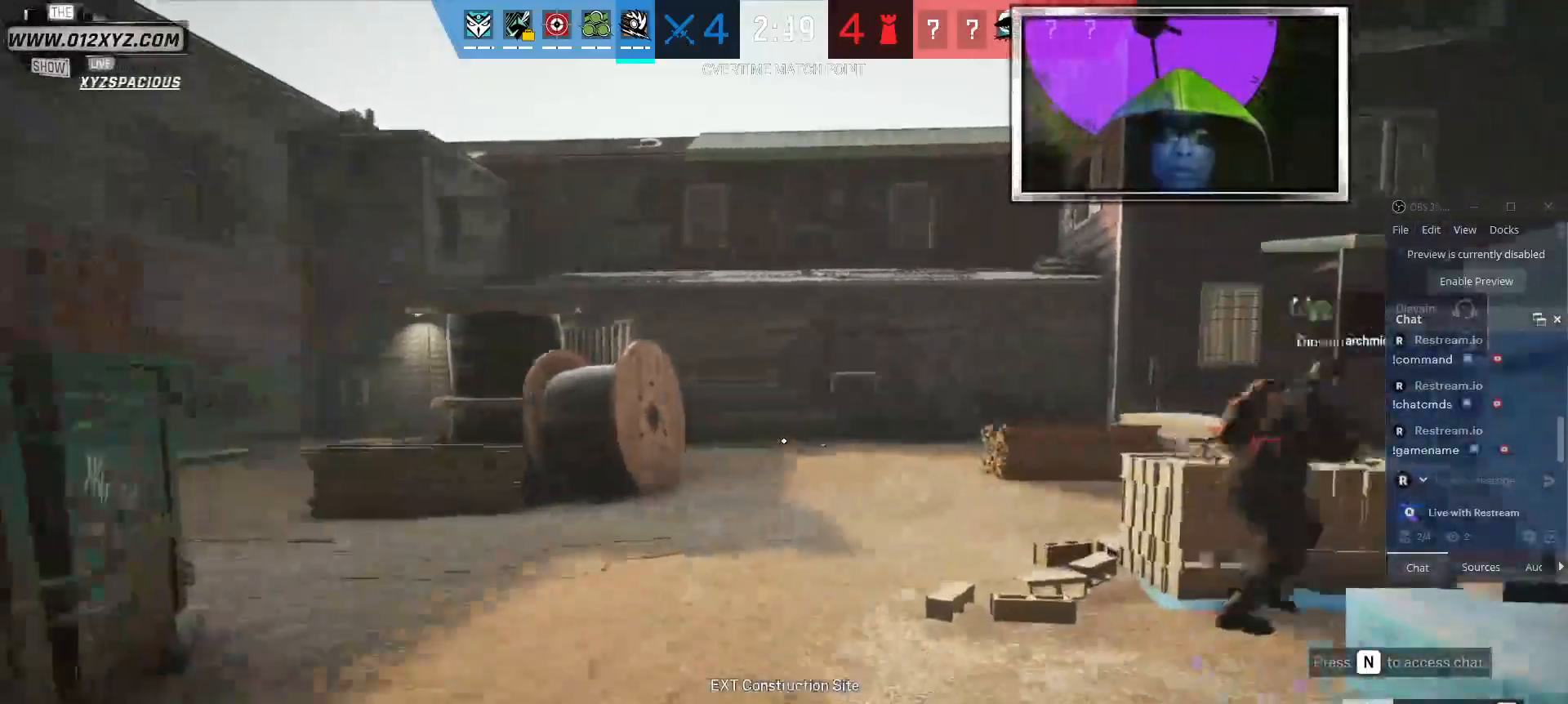
{"keys": ["shift", "w"], "mouse": [], "events": []}
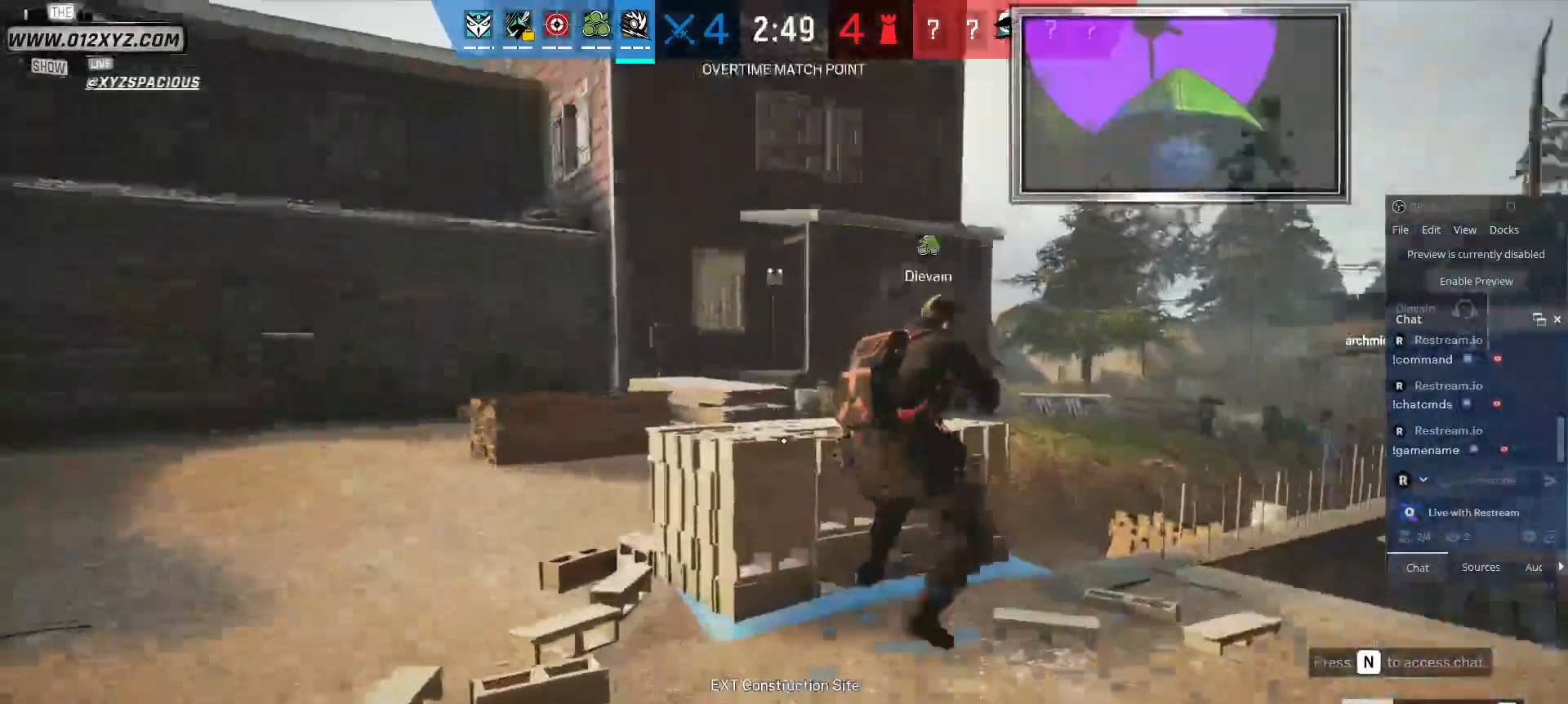
{"keys": ["shift", "w"], "mouse": [], "events": []}
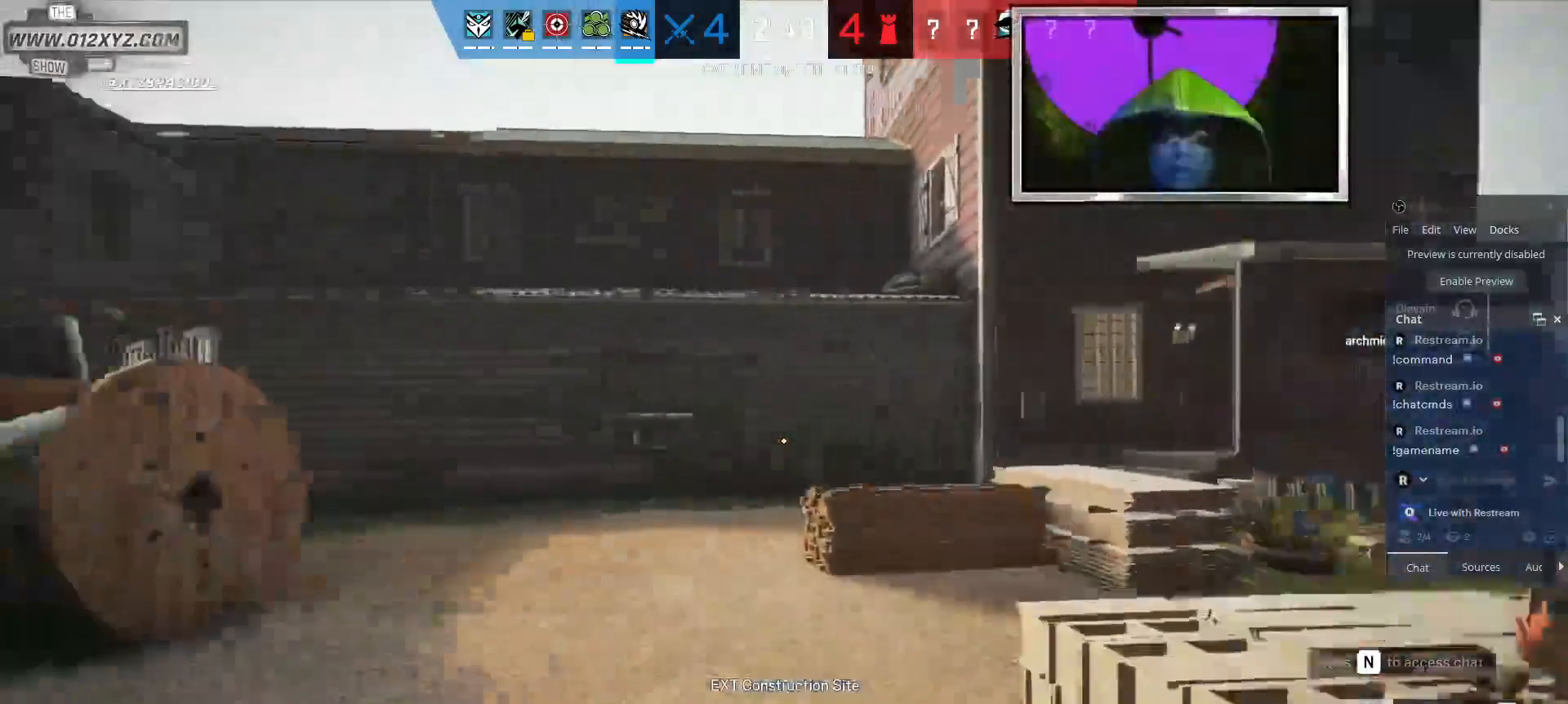
{"keys": ["d", "shift", "w"], "mouse": [], "events": [[267, "d", "down"]]}
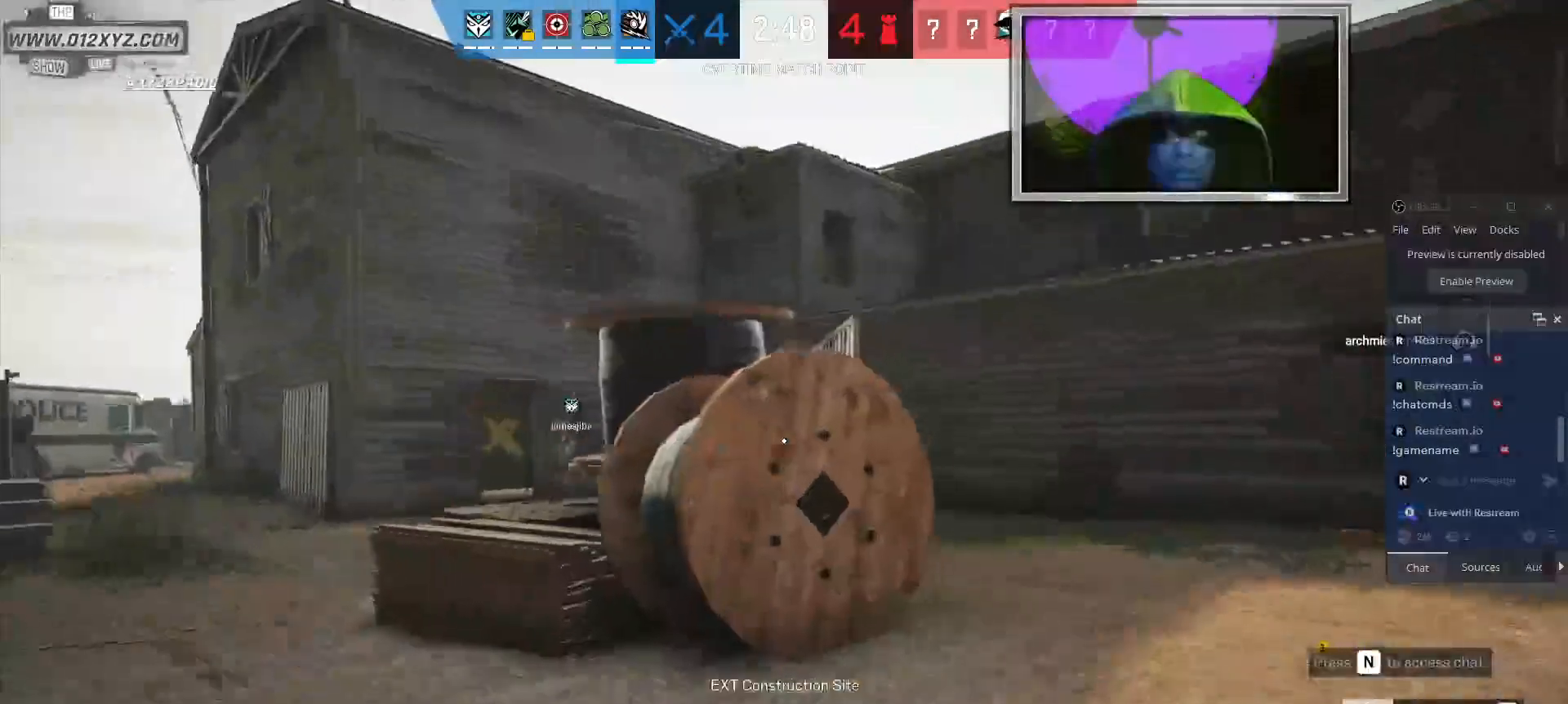
{"keys": ["d", "shift", "w"], "mouse": [], "events": []}
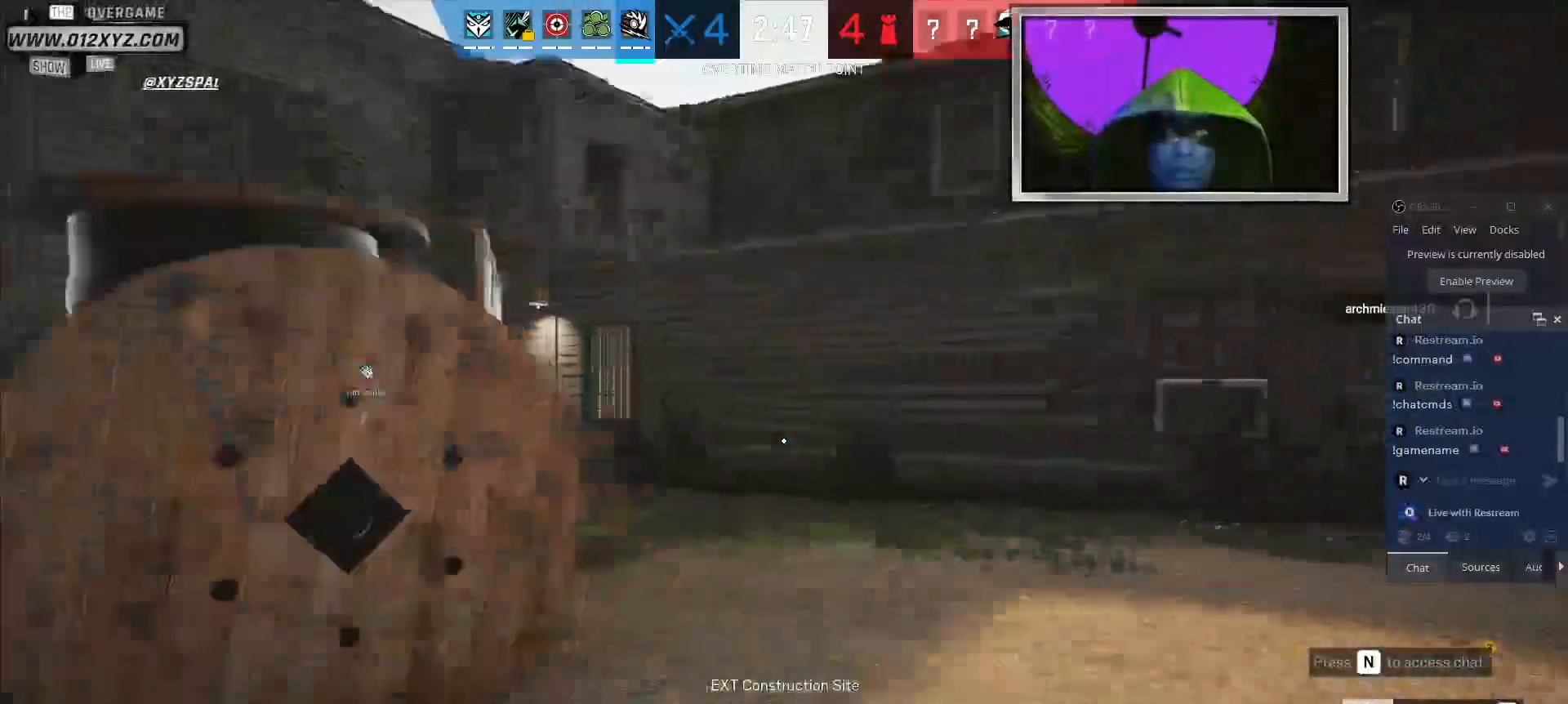
{"keys": ["shift", "w"], "mouse": [], "events": [[34, "d", "up"]]}
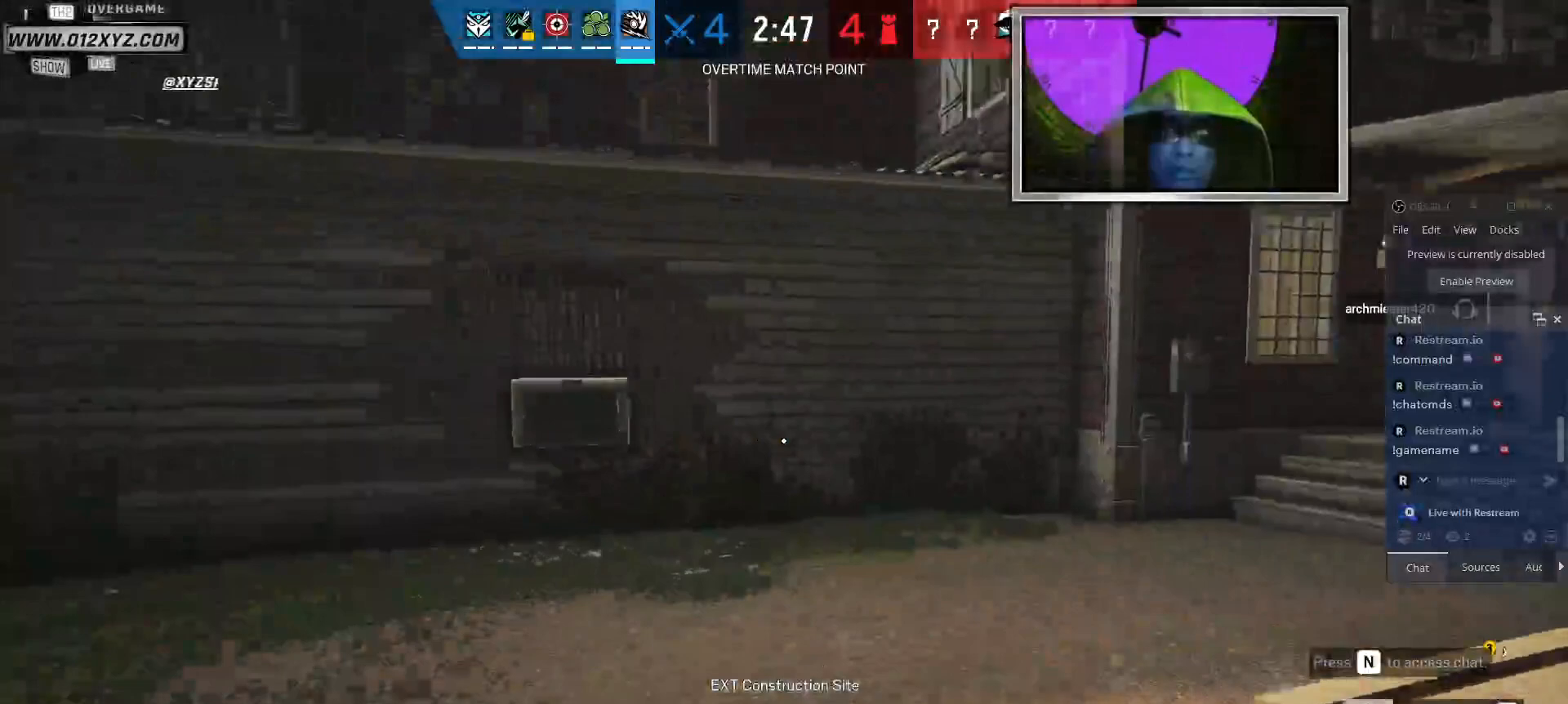
{"keys": ["shift", "w"], "mouse": [], "events": []}
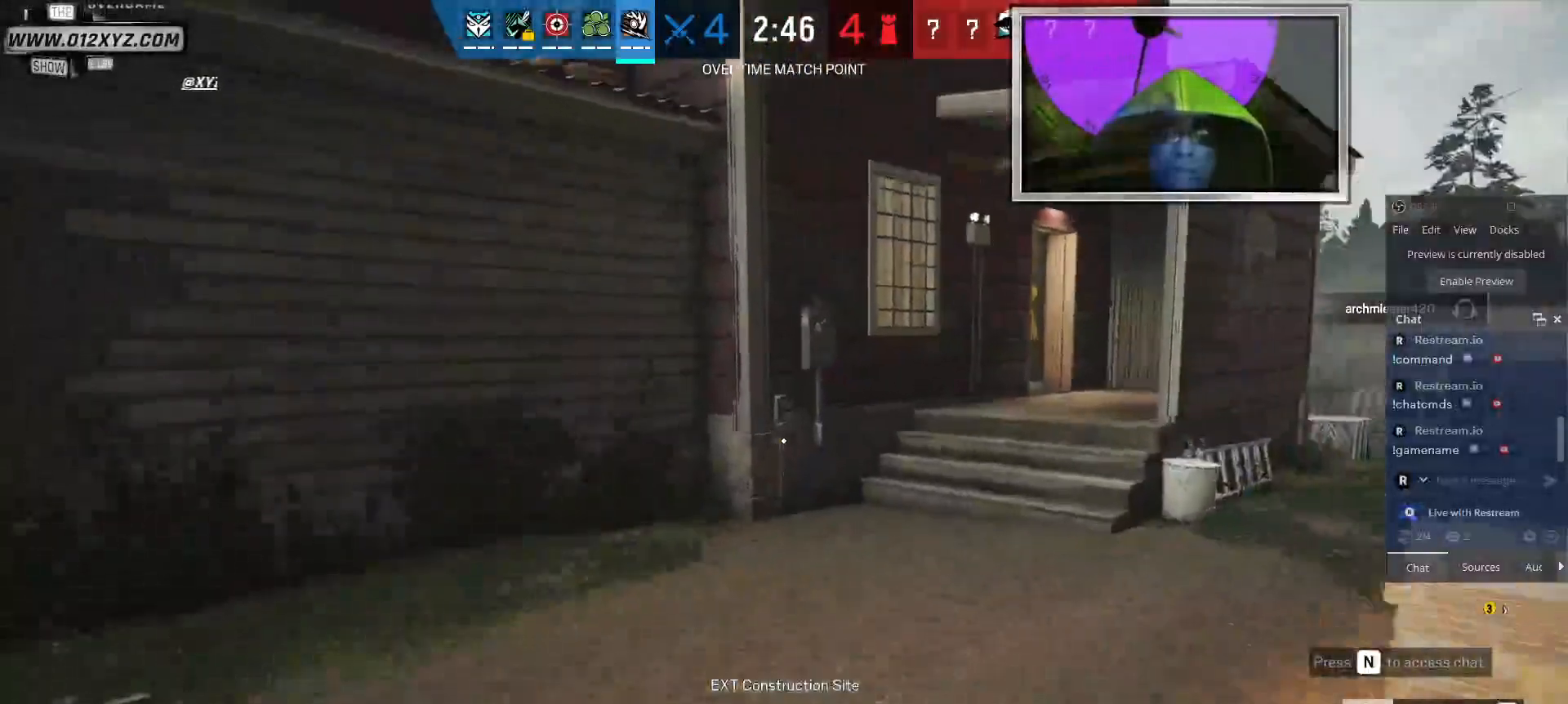
{"keys": ["shift", "w"], "mouse": [], "events": []}